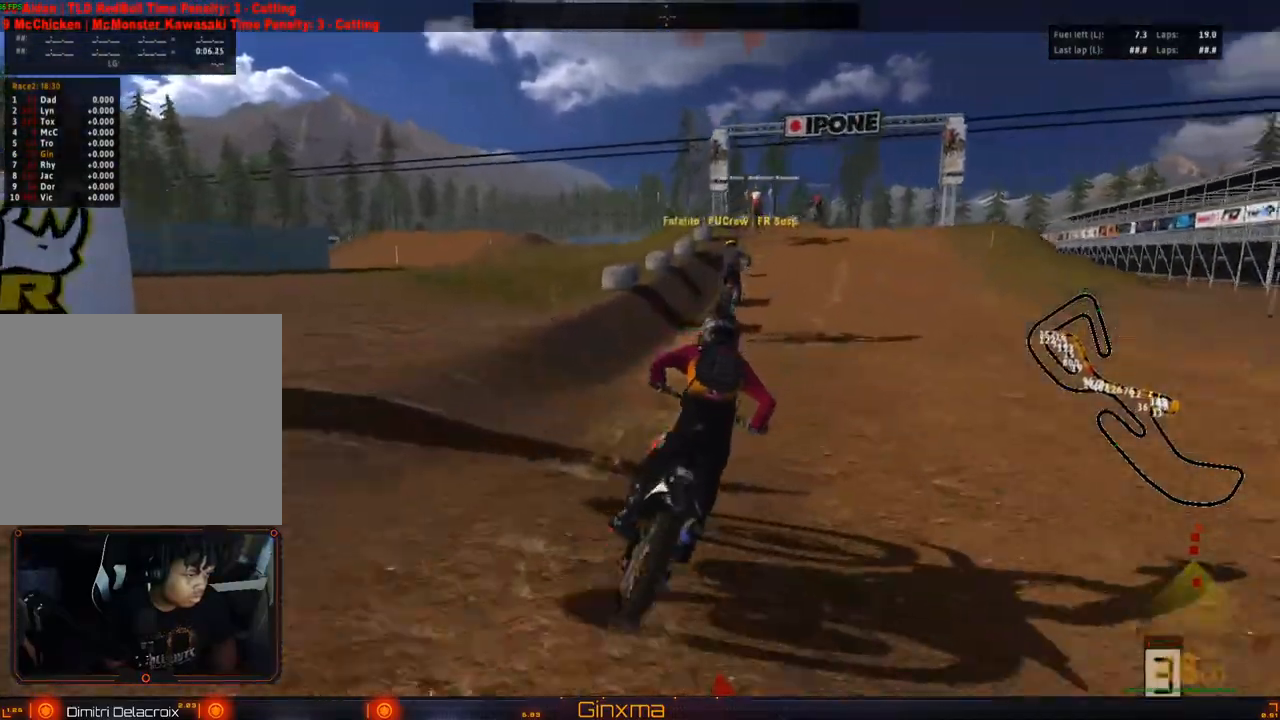
Gameplay with a controller (PlayStation layout); each line is a JSON object with the inputs held at the frame after it. "events" lists button and stick changes between this image and that frame as [ms after this image, input, new state], when the widget could be followed in between. Not read: L3 R3.
{"buttons": ["CROSS", "R2"], "left_stick": "center", "right_stick": "center", "events": [[67, "CROSS", "up"], [117, "left_stick", "center"], [483, "CROSS", "down"]]}
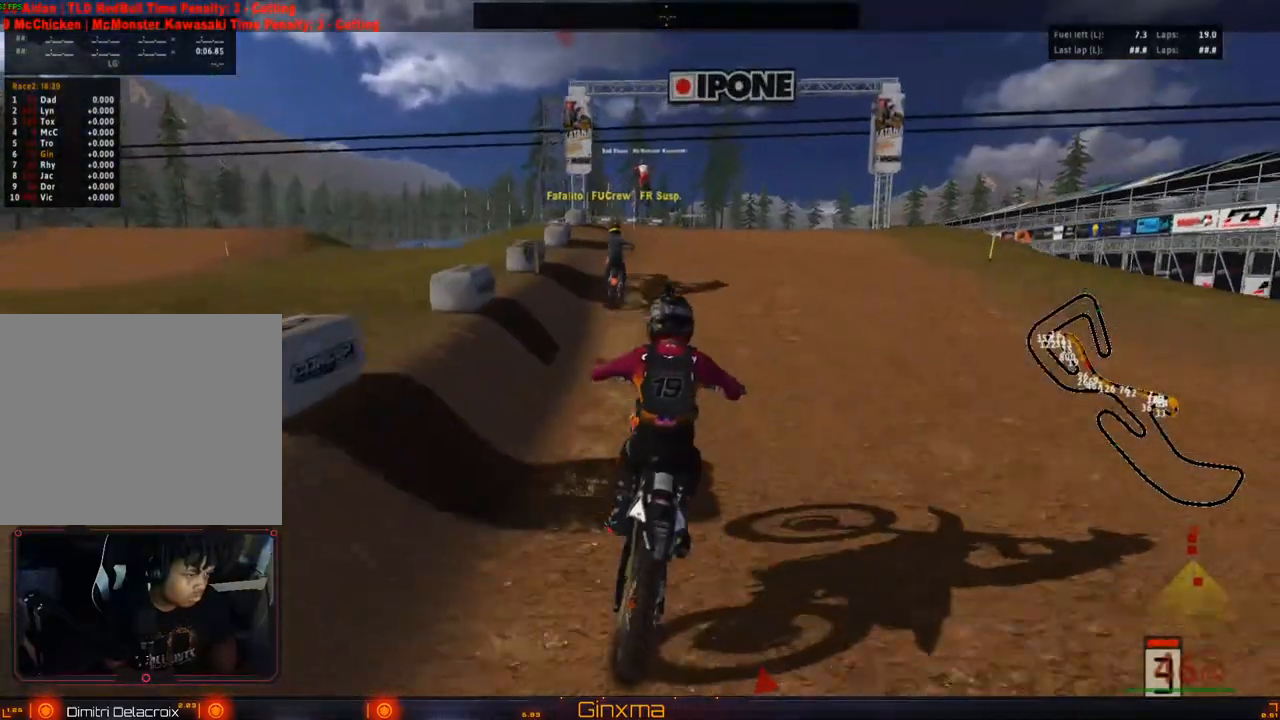
{"buttons": ["R2"], "left_stick": "down-left", "right_stick": "center", "events": [[133, "CROSS", "up"], [217, "left_stick", "left"], [350, "R2", "up"], [417, "R2", "down"], [417, "left_stick", "down-left"]]}
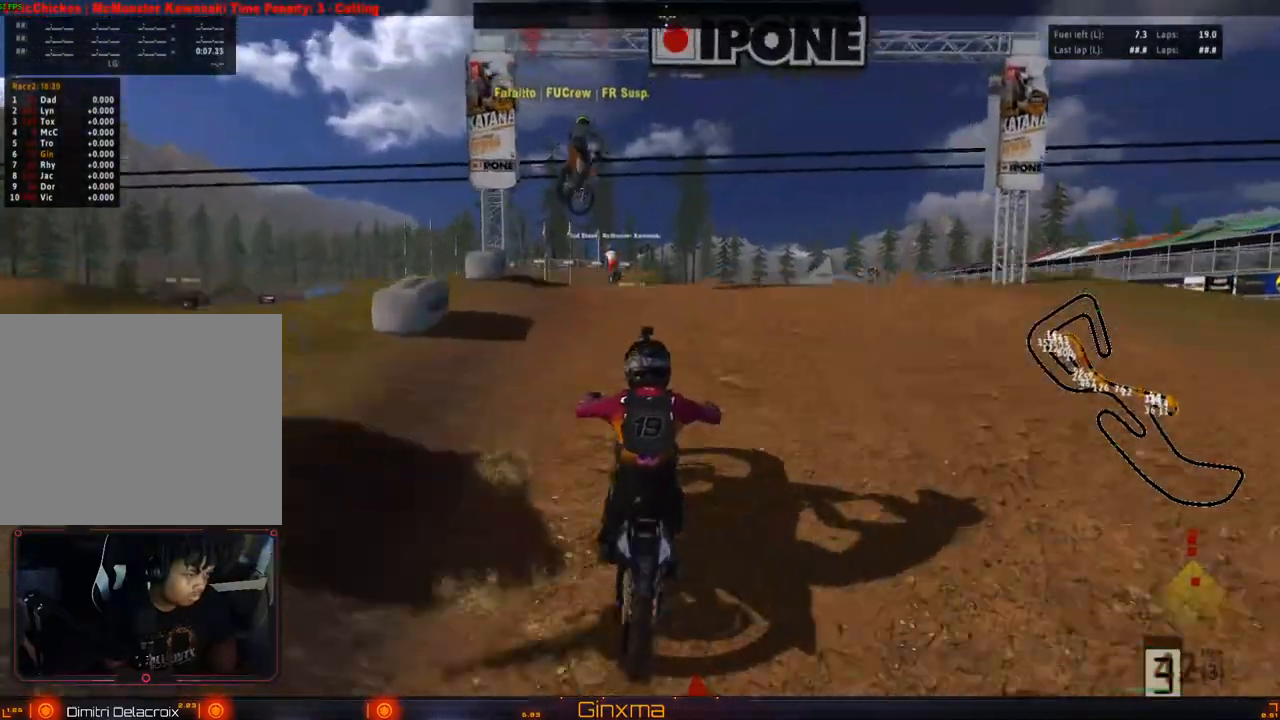
{"buttons": ["R2"], "left_stick": "right", "right_stick": "center", "events": [[17, "R2", "up"], [50, "left_stick", "center"], [167, "left_stick", "right"], [317, "R2", "down"]]}
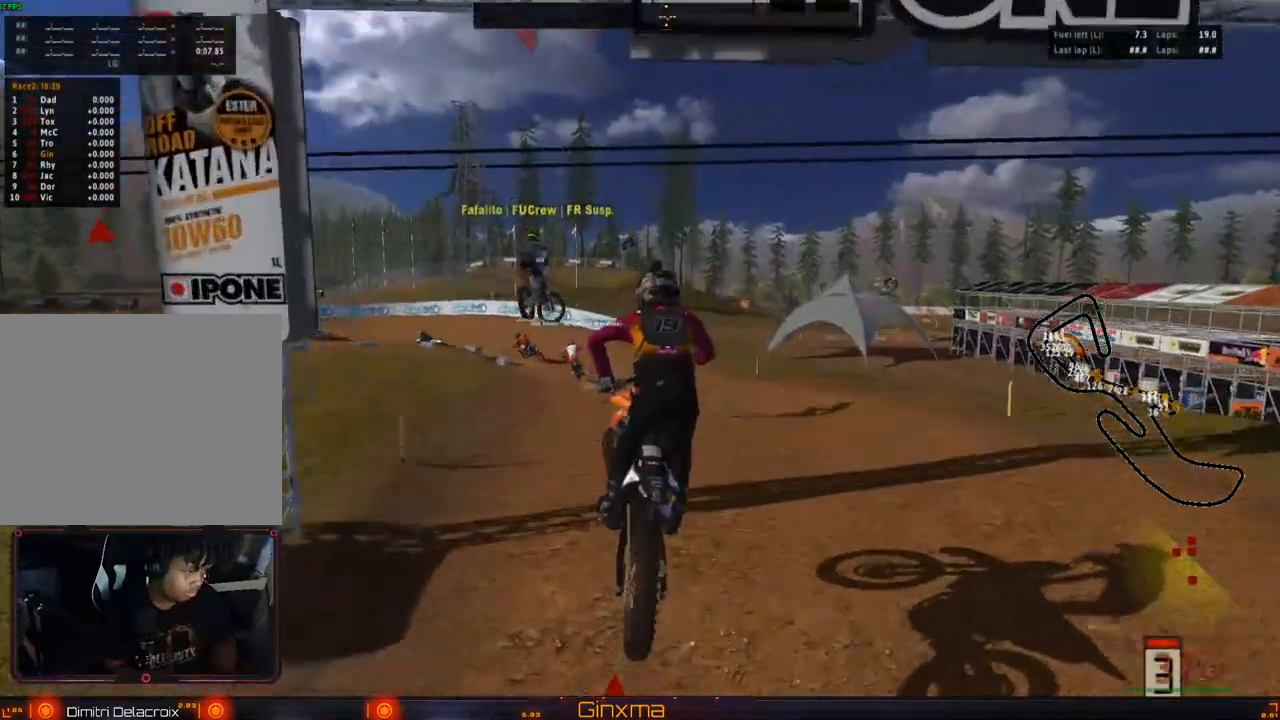
{"buttons": ["R2"], "left_stick": "left", "right_stick": "center", "events": [[100, "R2", "up"], [133, "left_stick", "up"], [183, "R2", "down"], [217, "left_stick", "up-left"], [333, "left_stick", "left"]]}
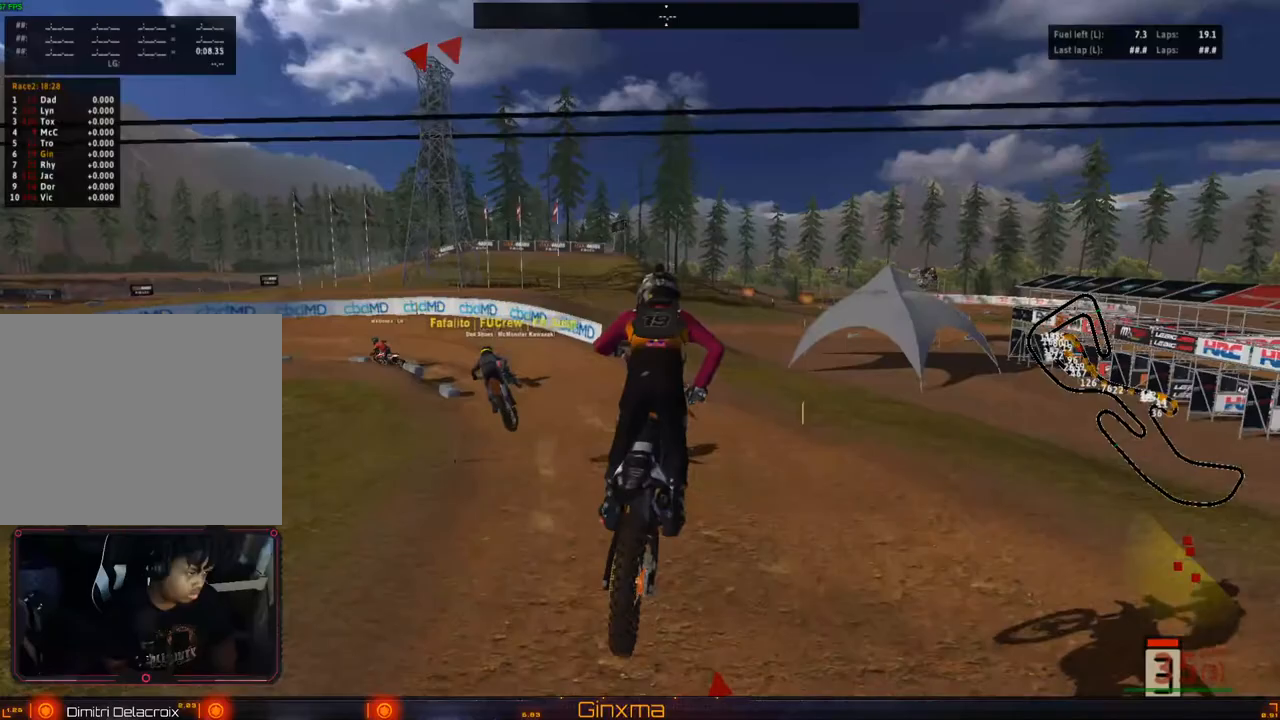
{"buttons": [], "left_stick": "left", "right_stick": "center", "events": [[333, "R2", "up"]]}
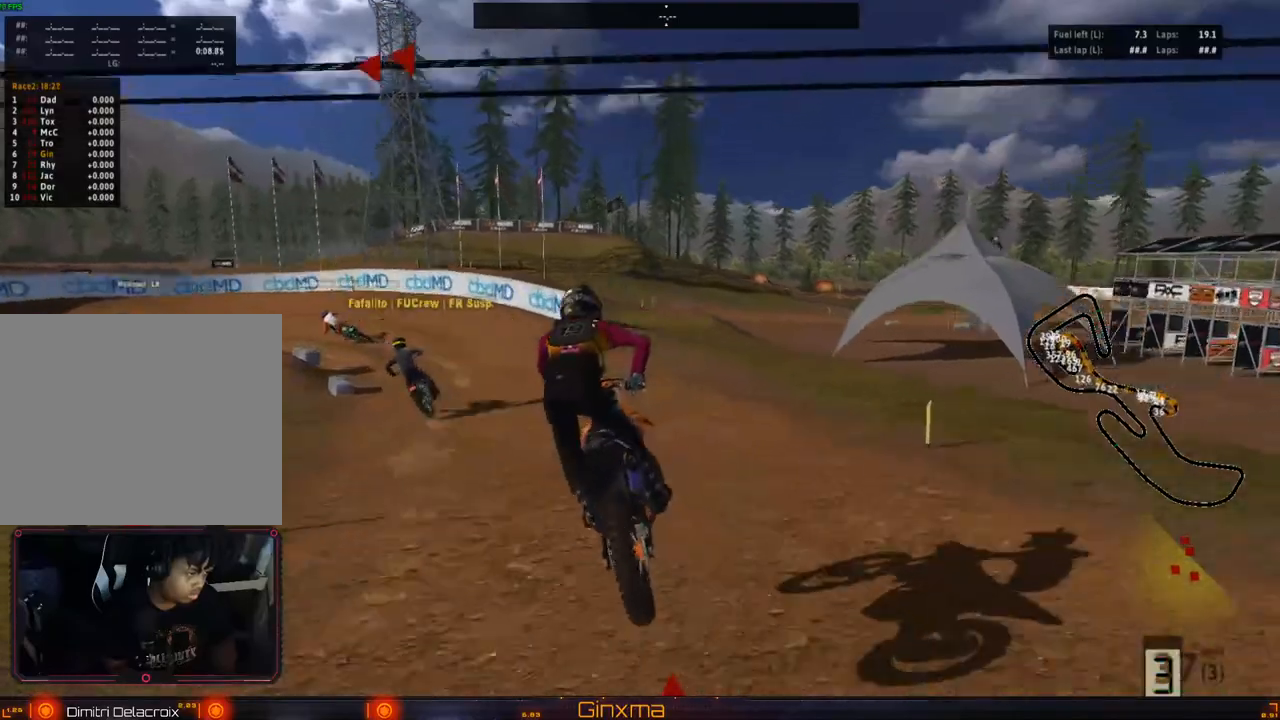
{"buttons": [], "left_stick": "center", "right_stick": "center", "events": [[83, "CROSS", "down"], [117, "R2", "down"], [150, "left_stick", "center"], [200, "left_stick", "left"], [233, "CROSS", "up"], [250, "R2", "up"], [400, "left_stick", "center"]]}
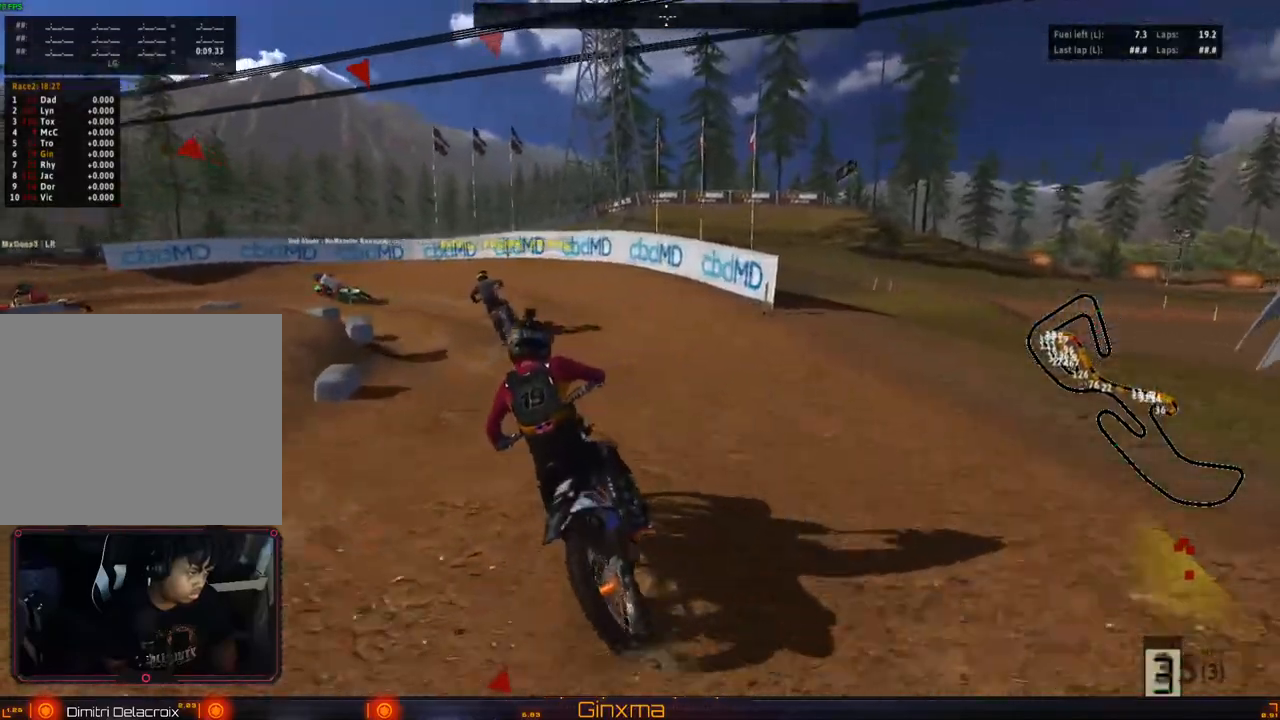
{"buttons": [], "left_stick": "left", "right_stick": "center", "events": [[67, "R2", "down"], [433, "R2", "up"], [483, "left_stick", "left"]]}